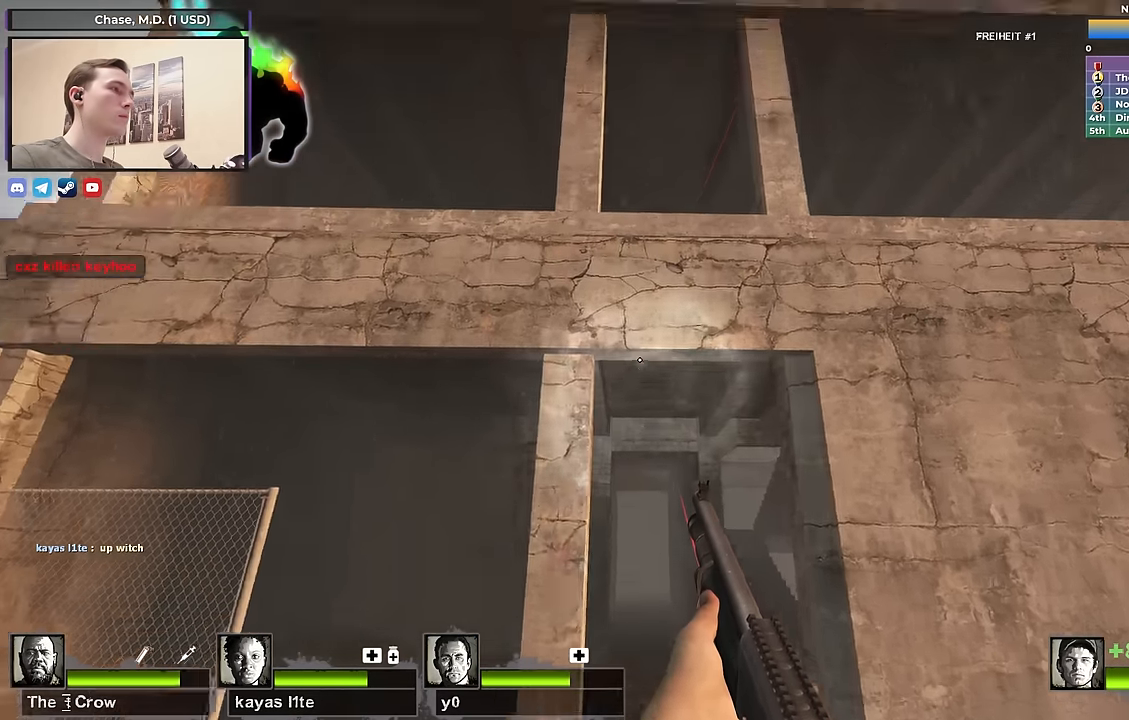
Gameplay with keyboard; each line is a JSON object with the keys held at the frame after it. "events" lists presses ("down") and releases ("up") of "1", "2", "3", "4", "a", "alt", "ctrl", "d", "e", "f", "q", "r", "s", "shift", "space", "tab" and "w" between this image and that frame as [ms after this image, input, new state], when the widget could be followed in between. No other keys are recorded. Mouse input is not recorded.
{"keys": ["s"], "events": [[166, "w", "up"], [300, "s", "down"]]}
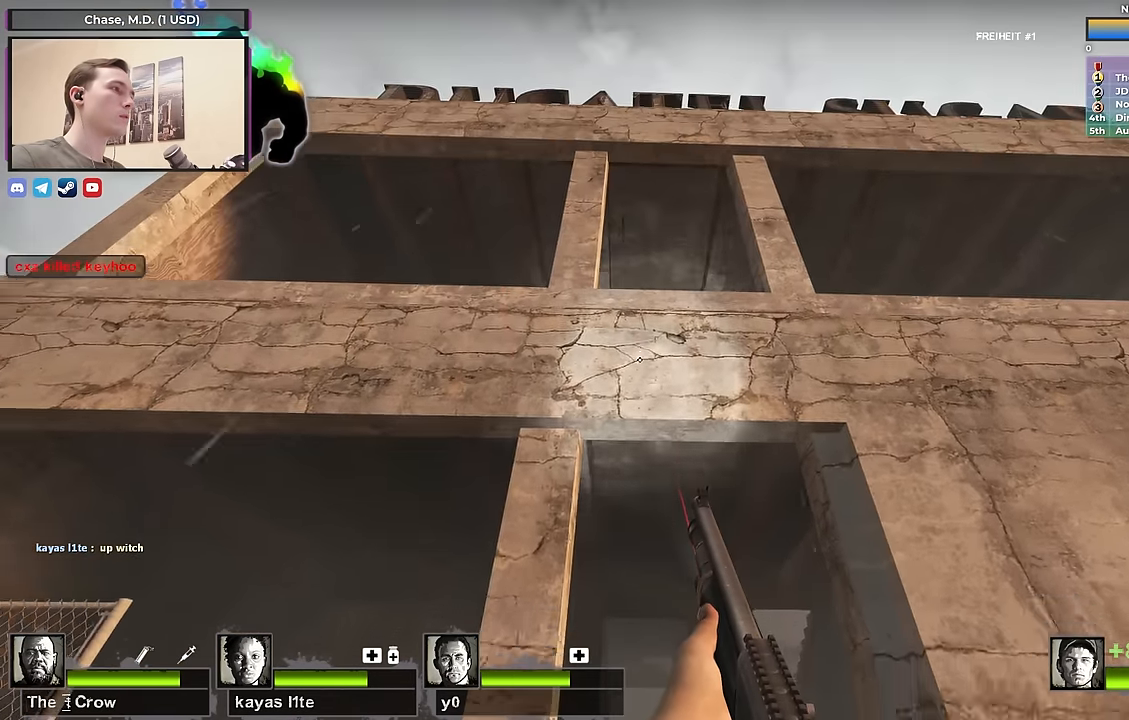
{"keys": ["d", "w"], "events": [[133, "s", "up"], [416, "d", "down"], [500, "w", "down"]]}
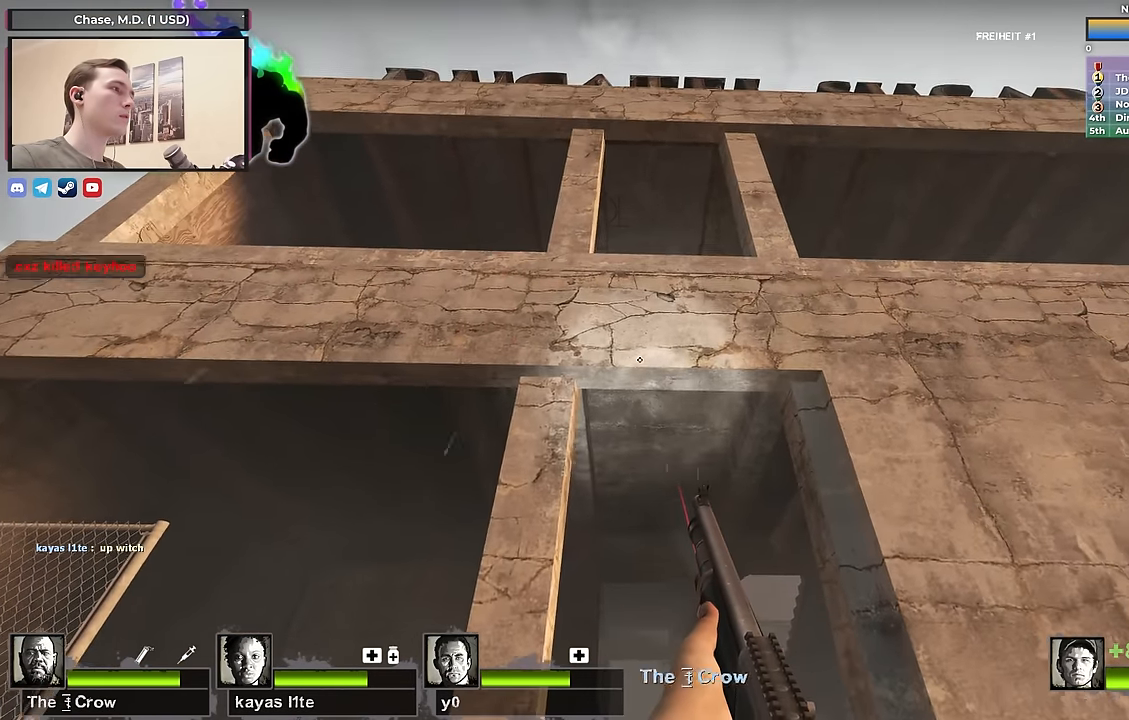
{"keys": ["w"], "events": [[50, "d", "up"], [100, "a", "down"], [133, "a", "up"]]}
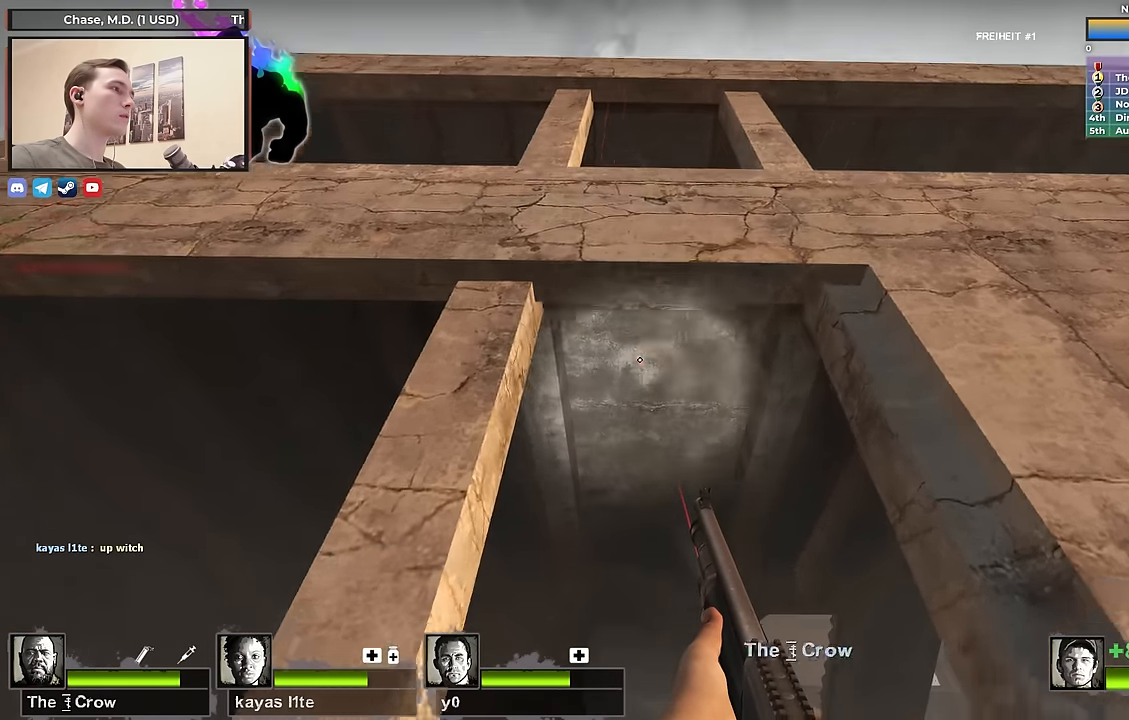
{"keys": ["a", "s"], "events": [[66, "r", "down"], [250, "a", "down"], [250, "r", "up"], [400, "w", "up"], [483, "s", "down"]]}
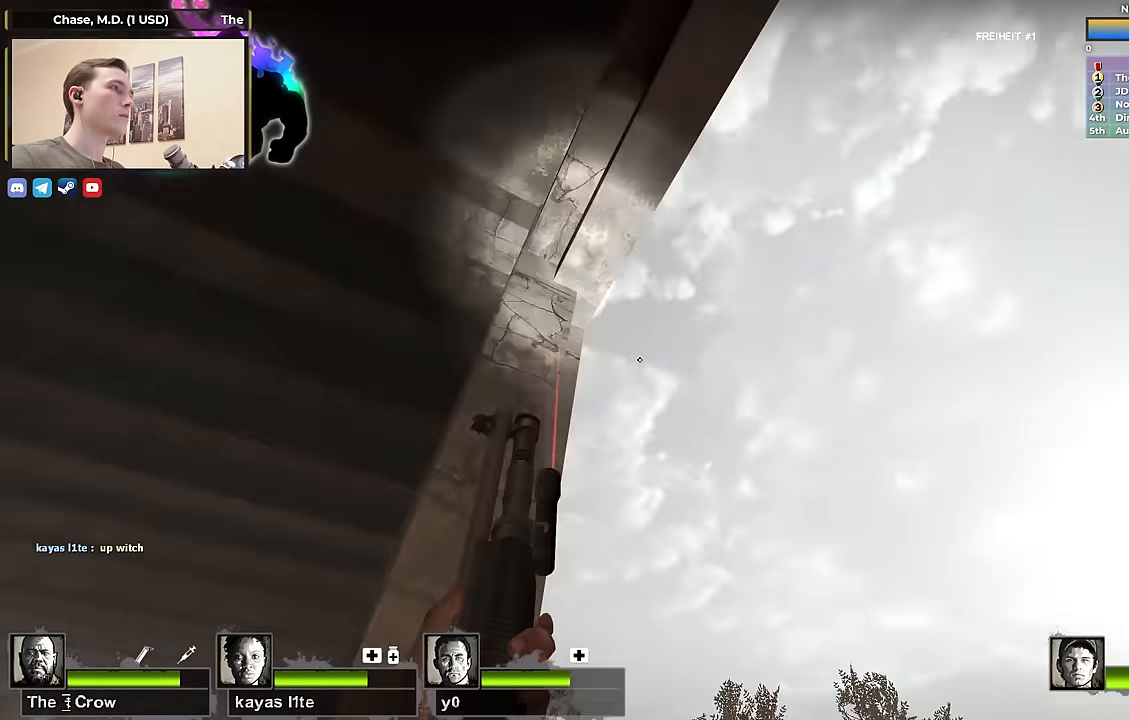
{"keys": ["d"], "events": [[33, "a", "up"], [283, "d", "down"], [400, "s", "up"]]}
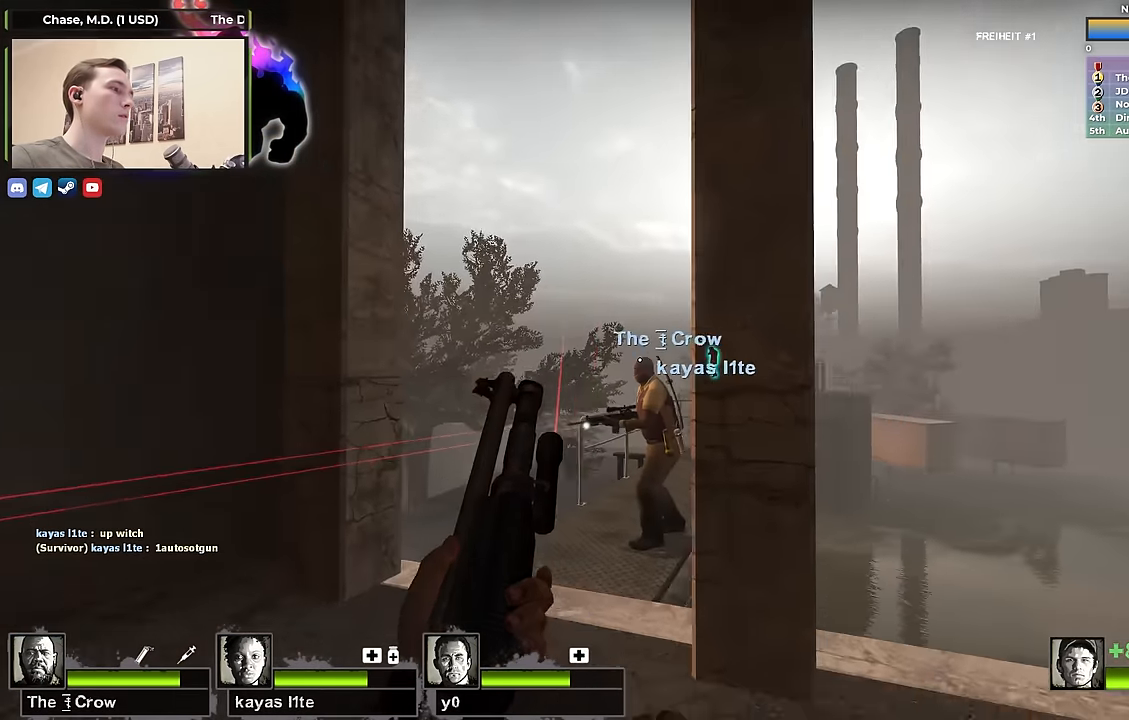
{"keys": ["d", "s"], "events": [[50, "s", "down"], [316, "s", "up"], [366, "s", "down"]]}
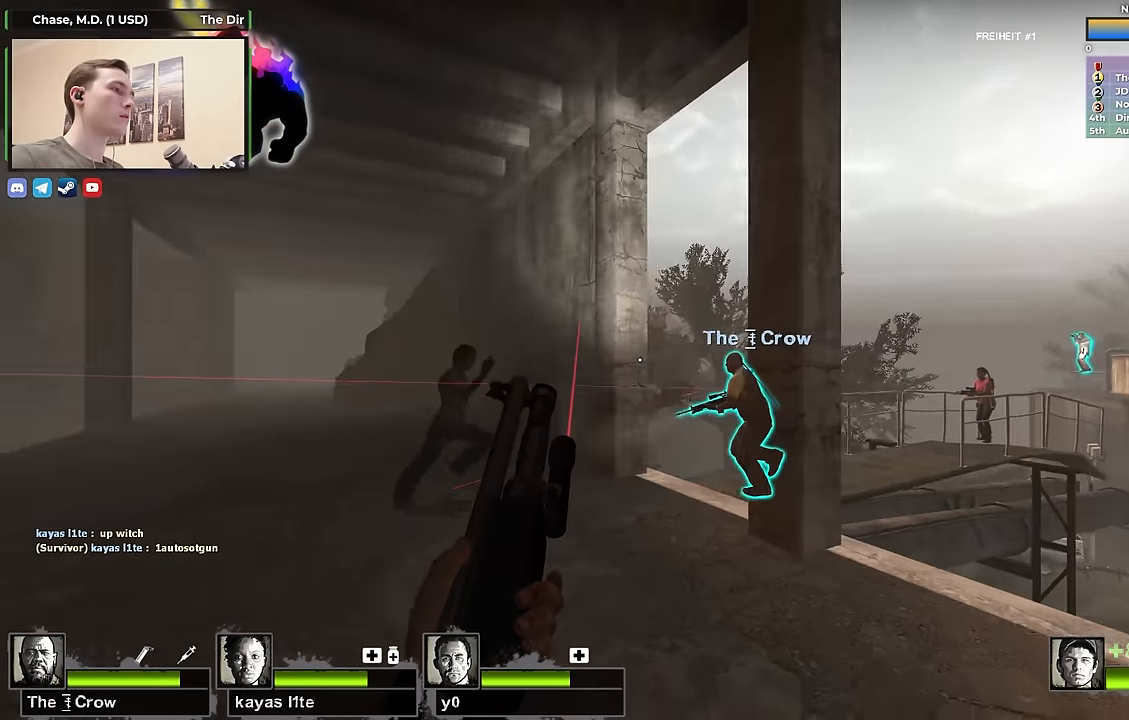
{"keys": ["w"], "events": [[100, "d", "up"], [300, "s", "up"], [433, "w", "down"]]}
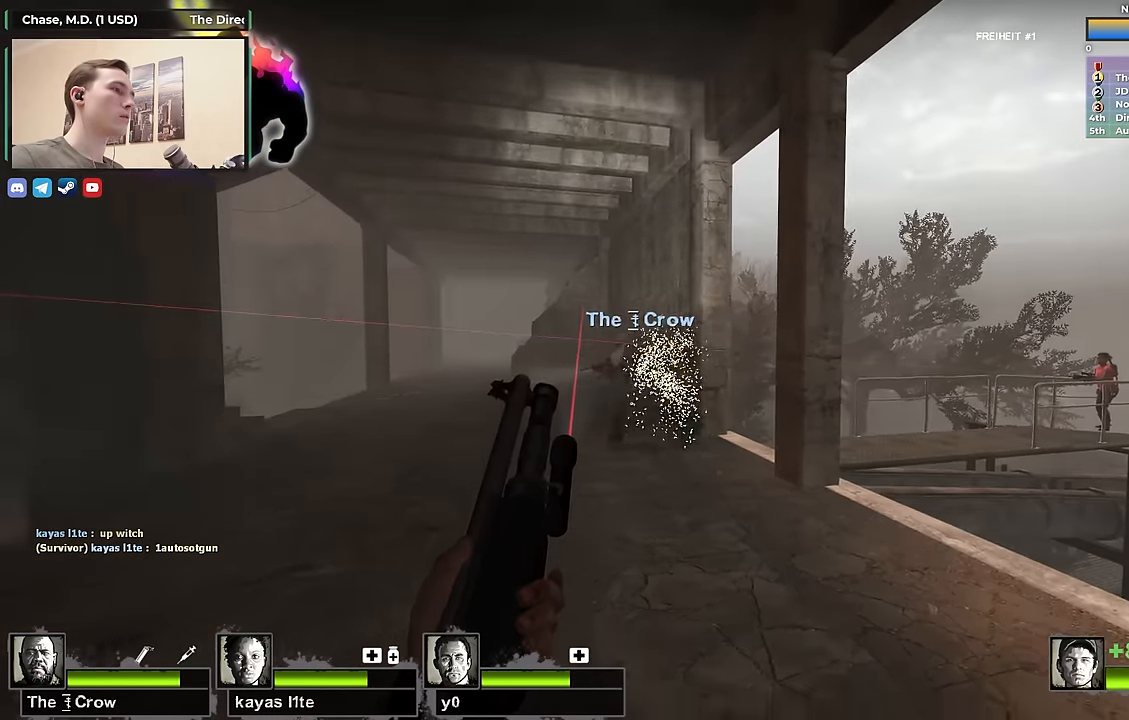
{"keys": ["w"], "events": []}
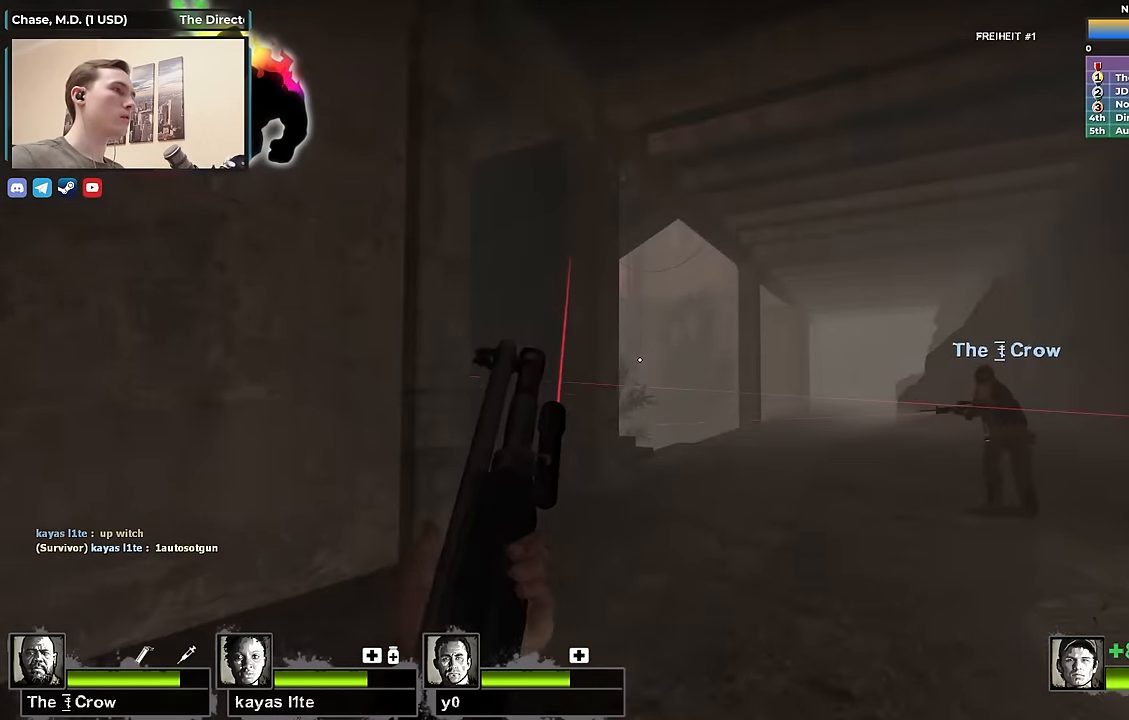
{"keys": ["d", "w"], "events": [[50, "d", "down"]]}
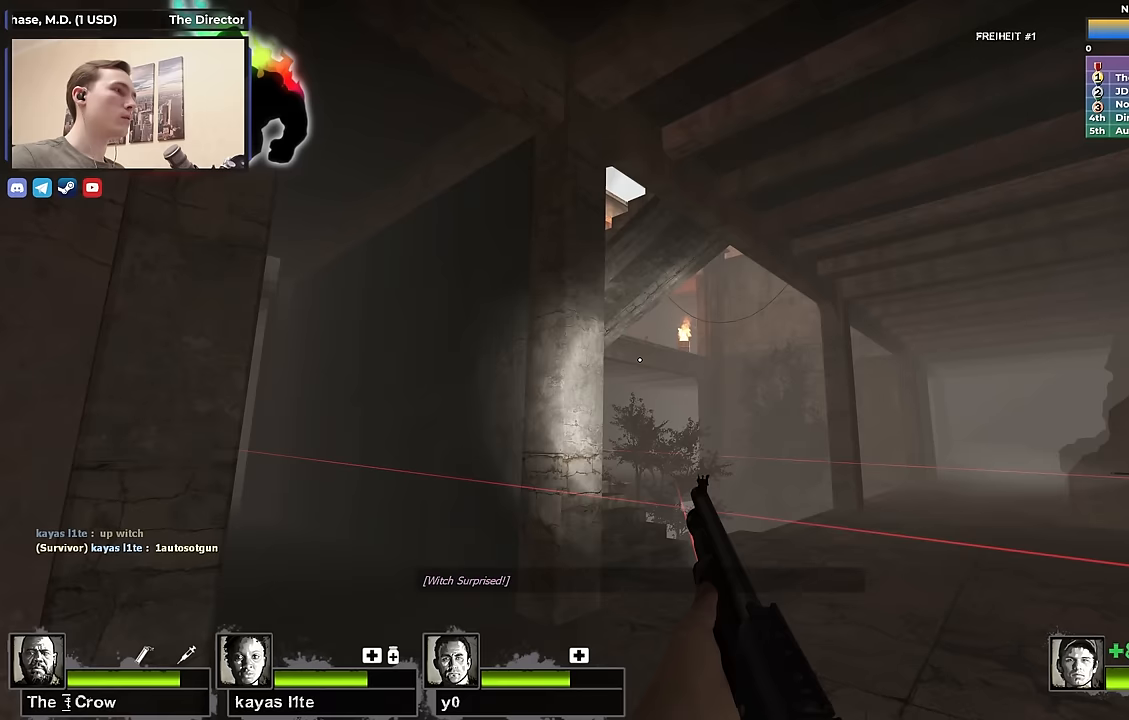
{"keys": ["d"], "events": [[67, "w", "up"], [300, "s", "down"], [483, "s", "up"]]}
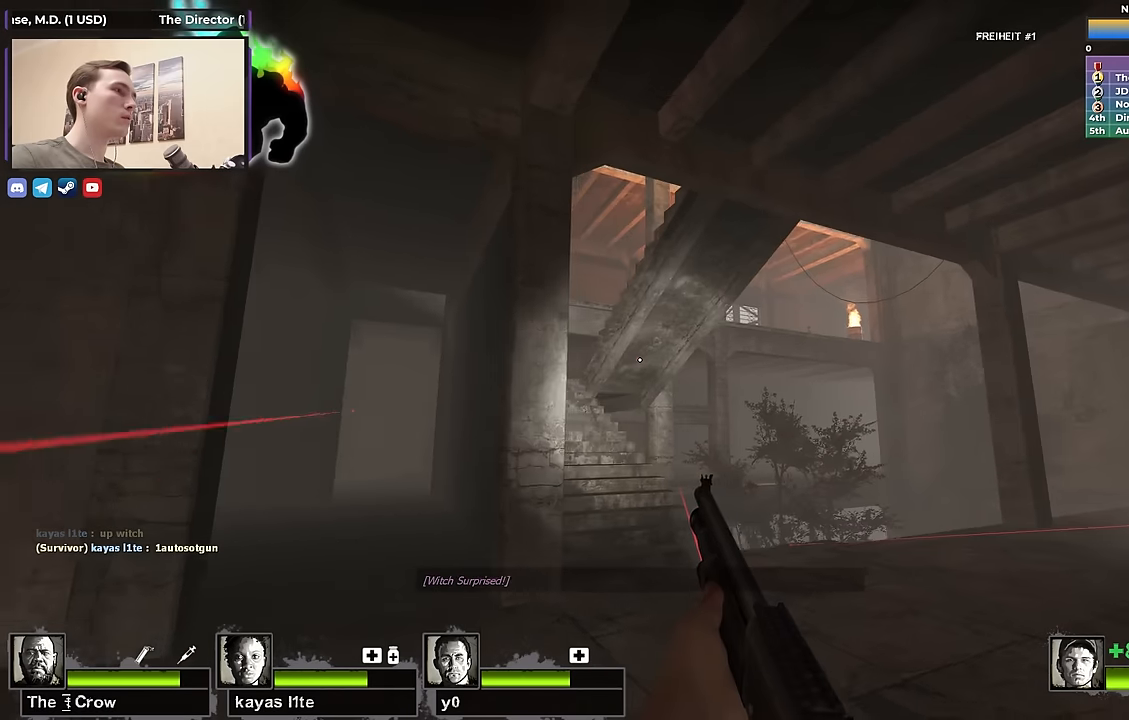
{"keys": ["w"], "events": [[133, "d", "up"], [133, "w", "down"]]}
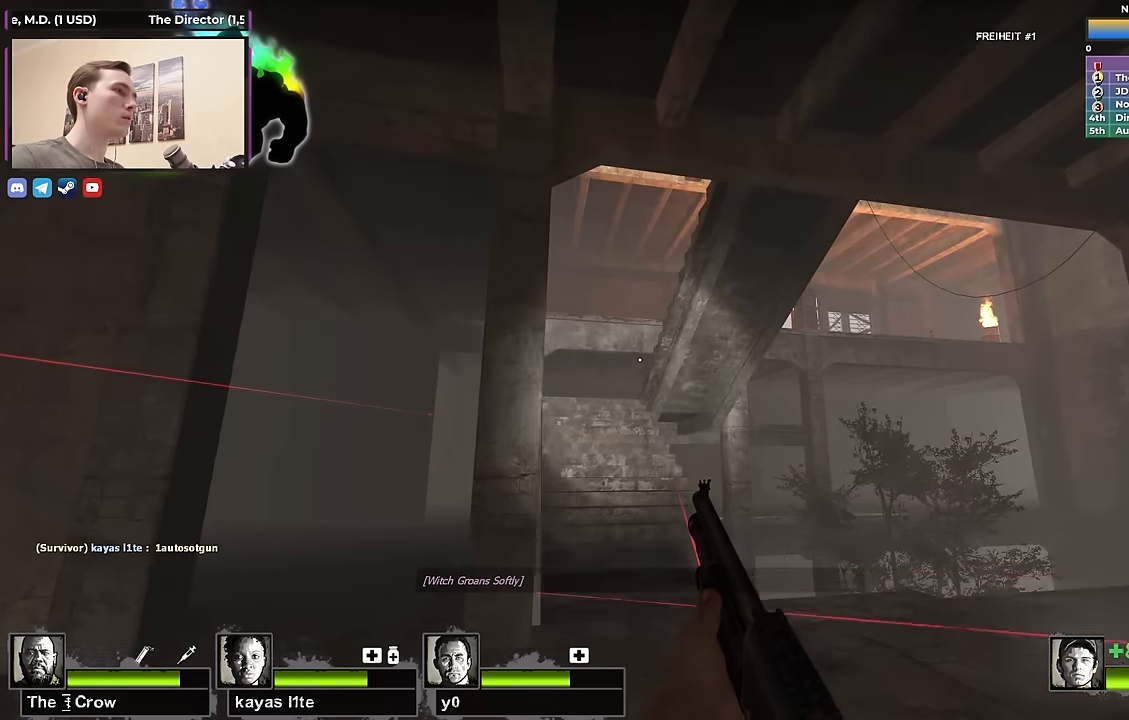
{"keys": ["w"], "events": [[133, "a", "down"], [183, "a", "up"]]}
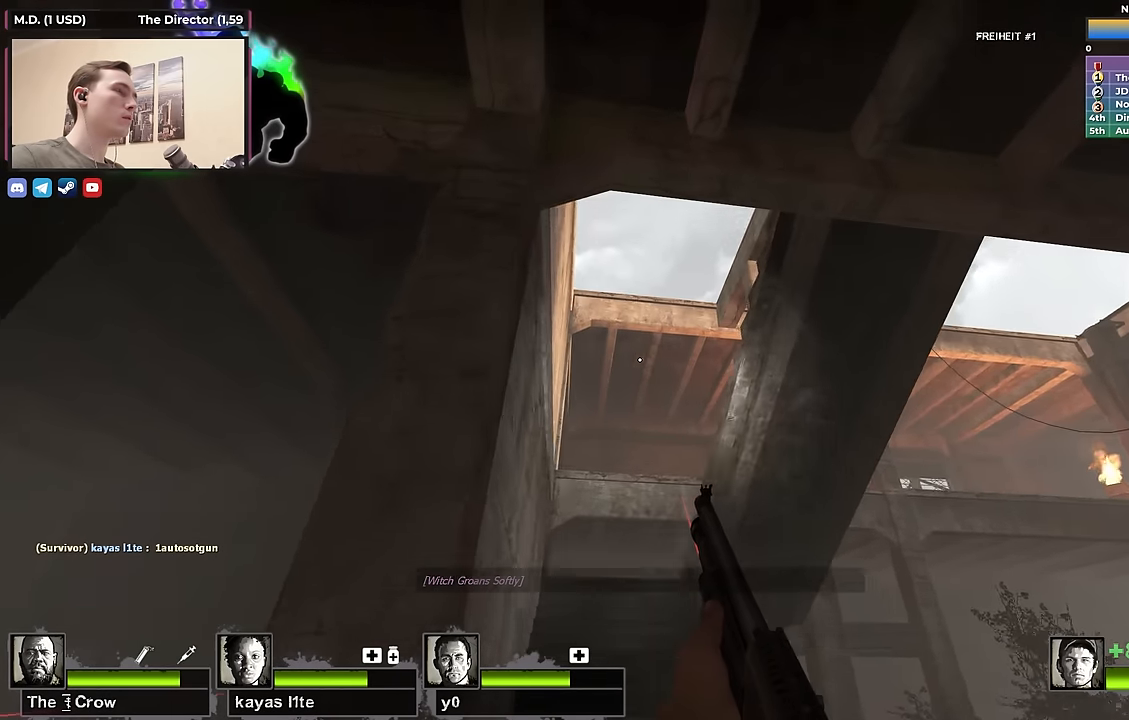
{"keys": ["d", "w"], "events": [[433, "d", "down"]]}
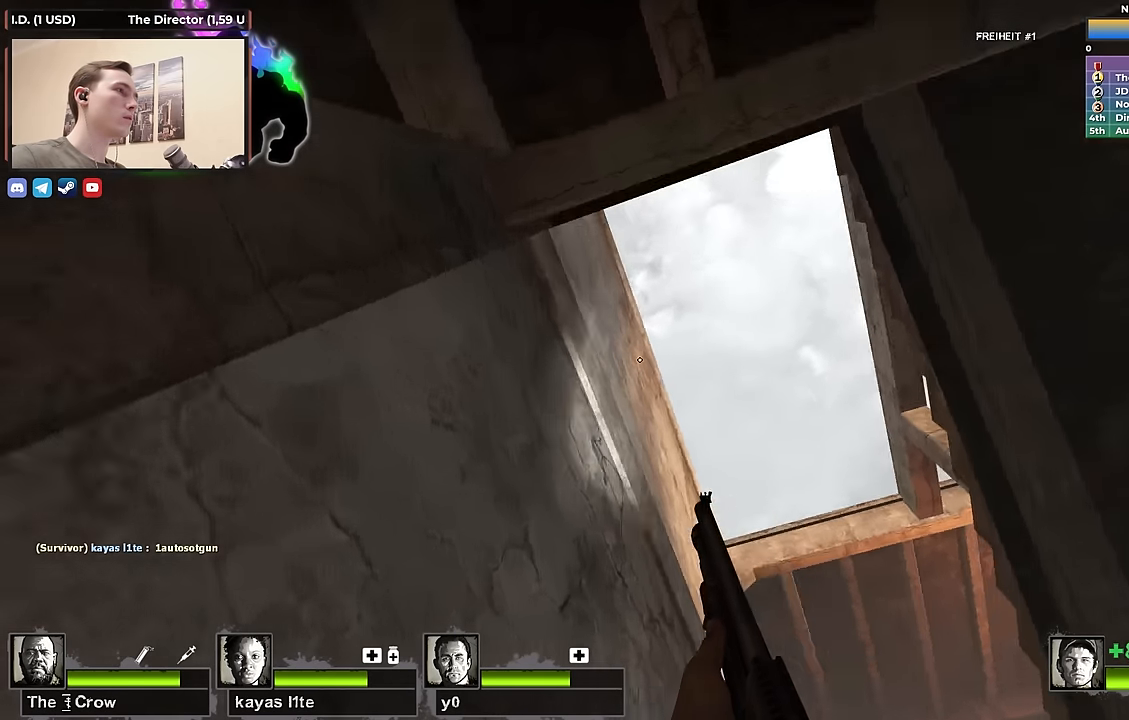
{"keys": ["s"], "events": [[133, "w", "up"], [367, "s", "down"], [500, "d", "up"]]}
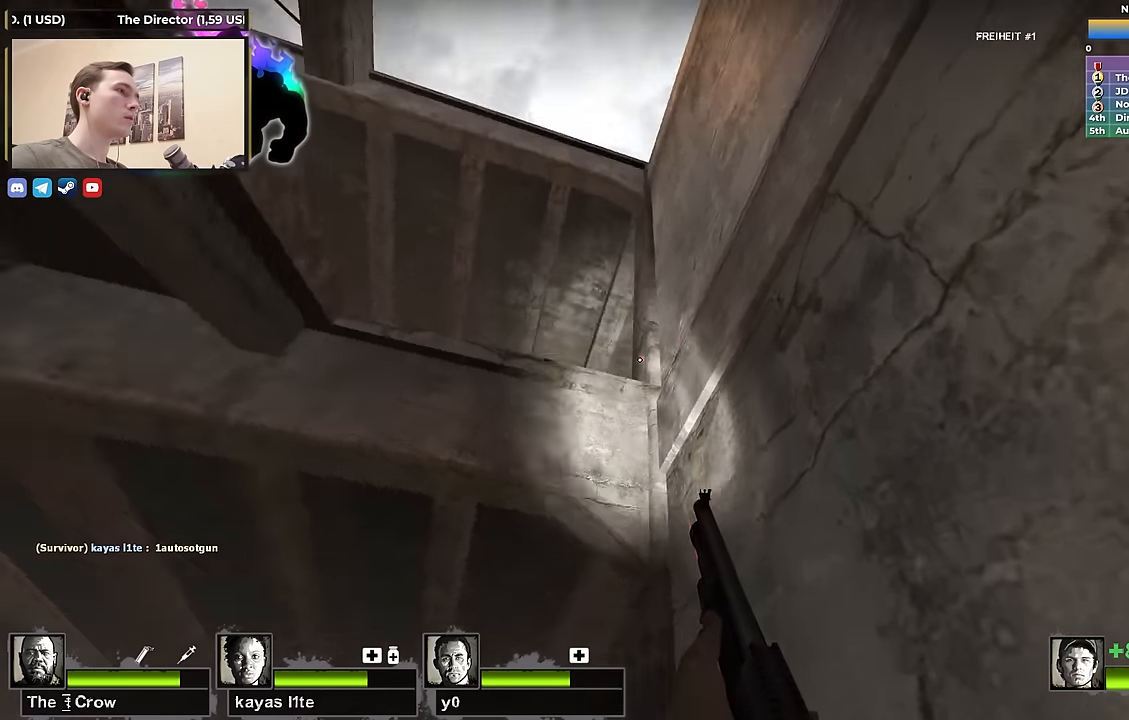
{"keys": ["s"], "events": []}
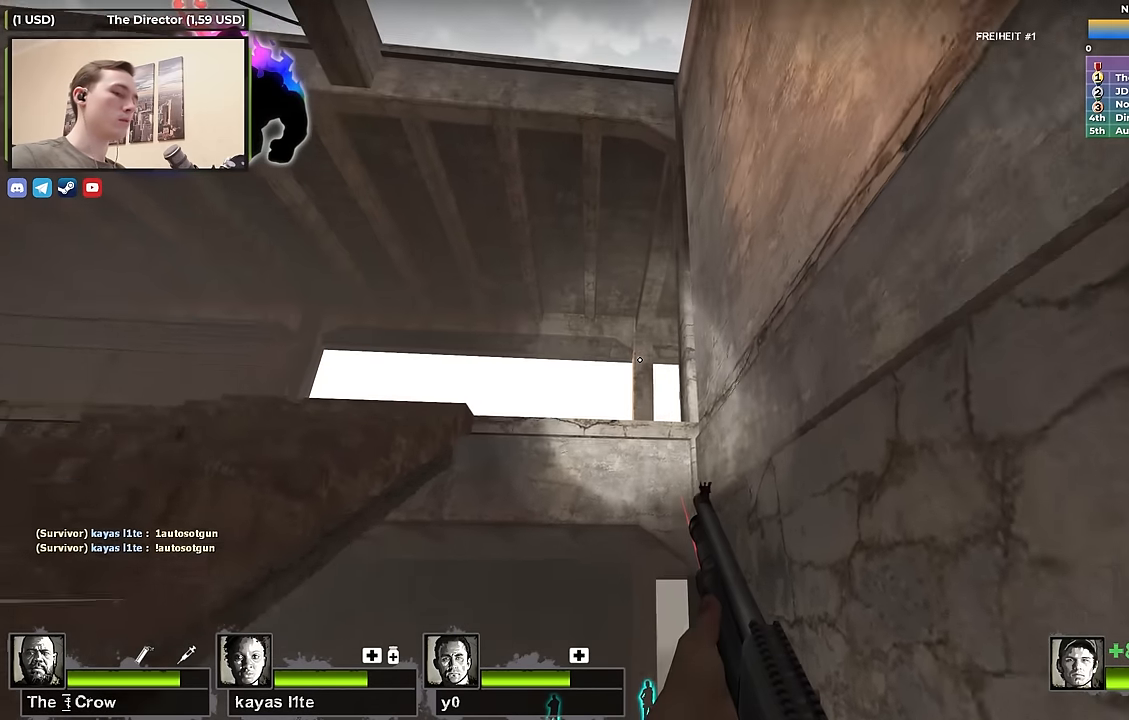
{"keys": ["a", "w"], "events": [[250, "a", "down"], [300, "s", "up"], [483, "w", "down"]]}
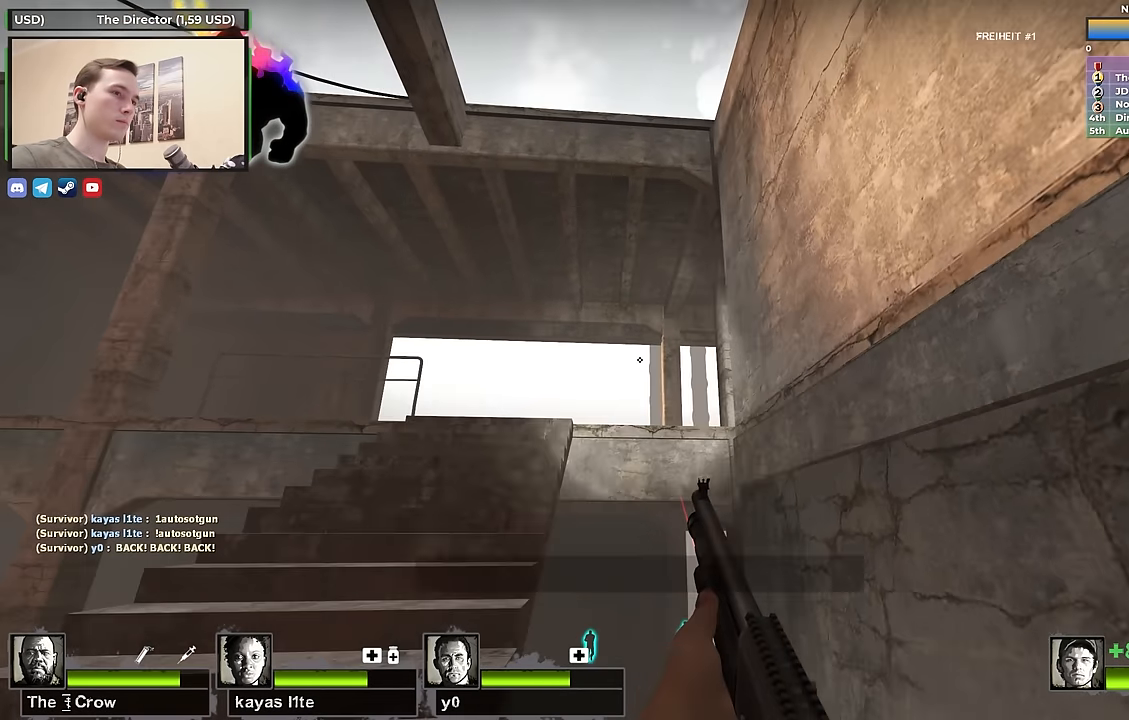
{"keys": ["a", "w"], "events": [[33, "a", "up"], [217, "a", "down"], [350, "a", "up"], [450, "a", "down"]]}
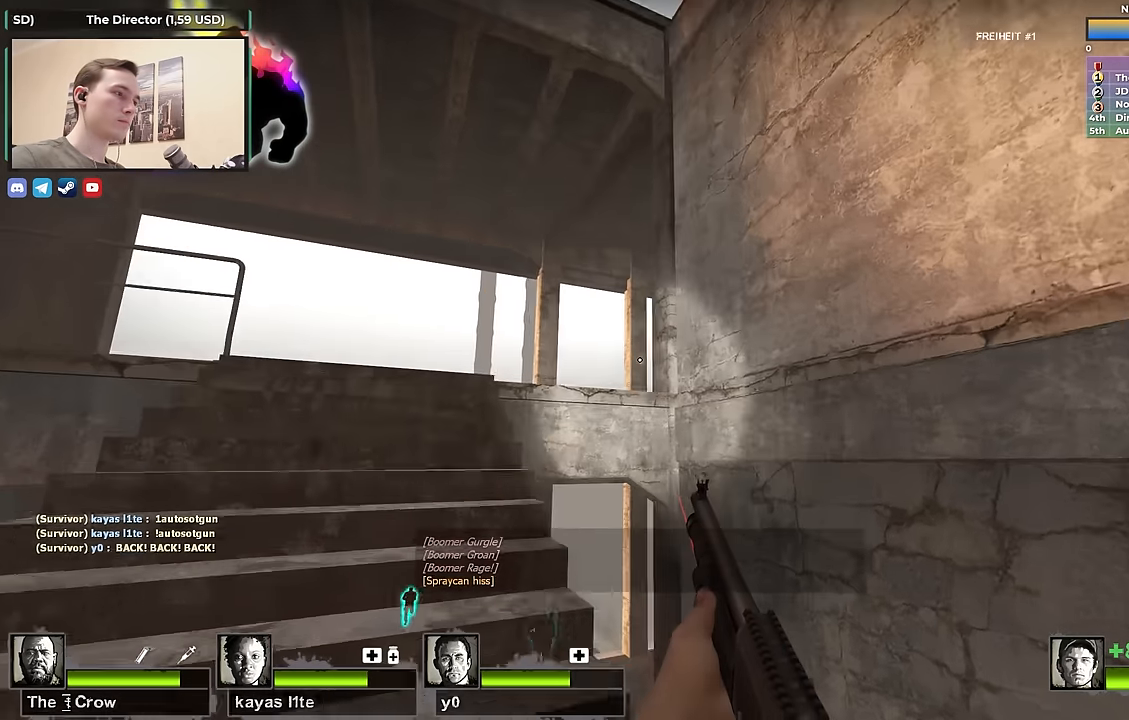
{"keys": ["d"], "events": [[100, "a", "up"], [150, "d", "down"], [183, "w", "up"], [283, "s", "down"], [467, "s", "up"]]}
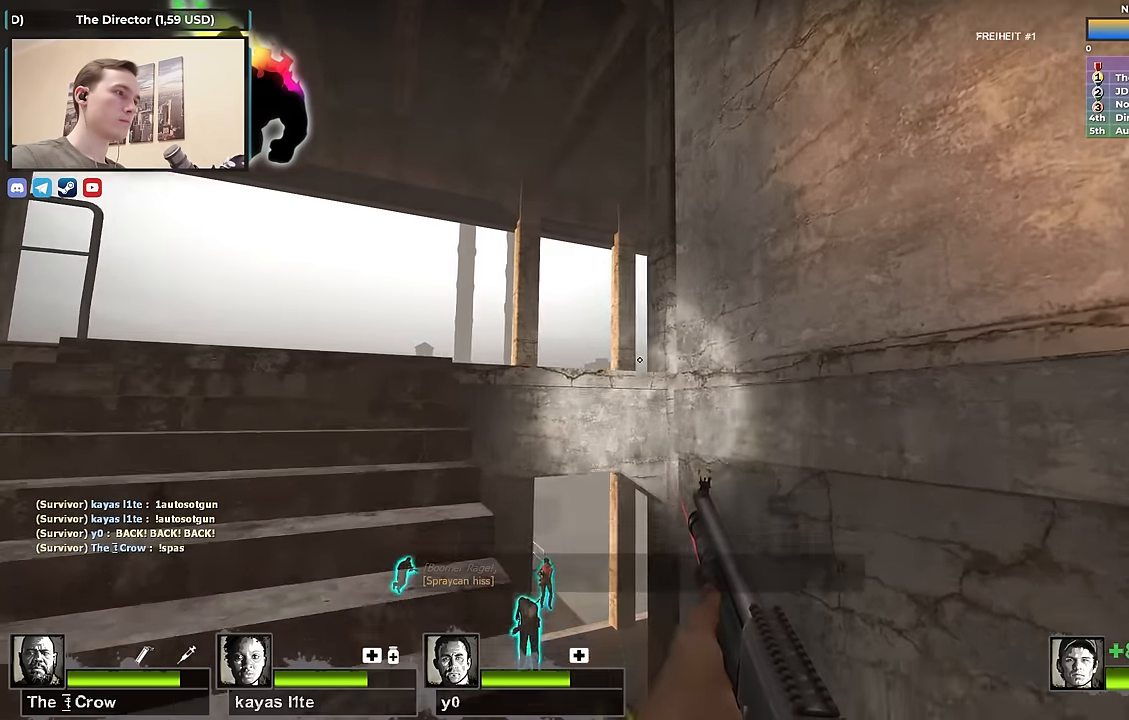
{"keys": ["w"], "events": [[67, "w", "down"], [117, "d", "up"], [350, "a", "down"], [400, "w", "up"], [450, "w", "down"], [483, "a", "up"]]}
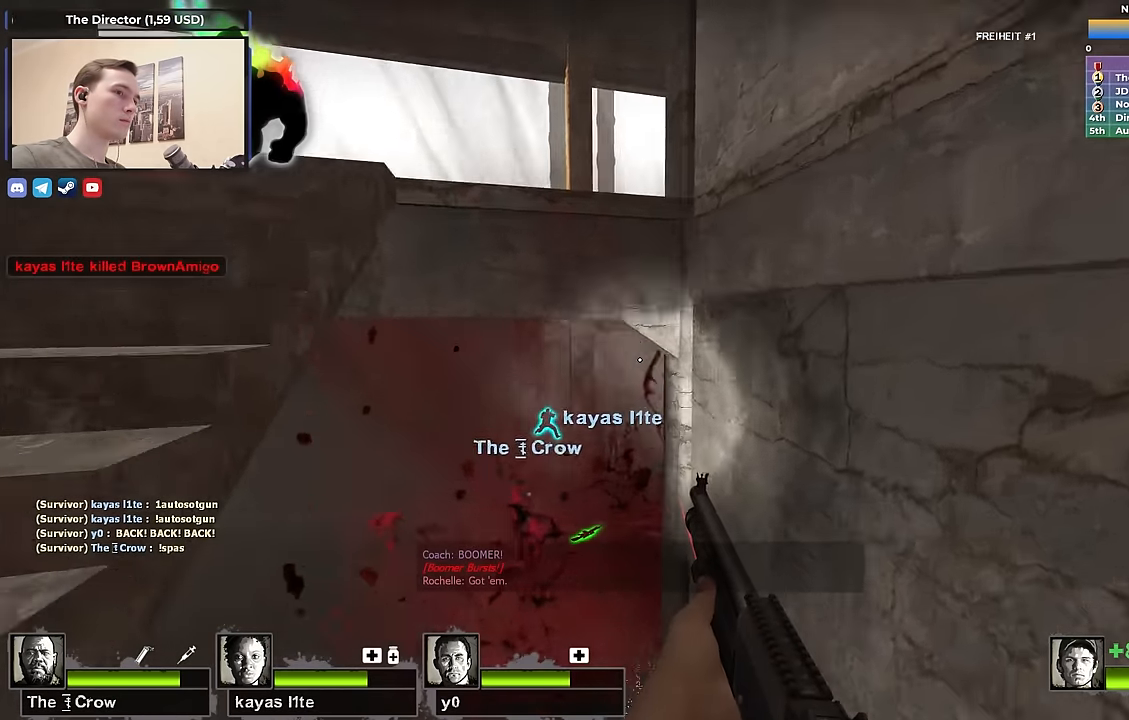
{"keys": ["w"], "events": [[217, "a", "down"], [317, "a", "up"]]}
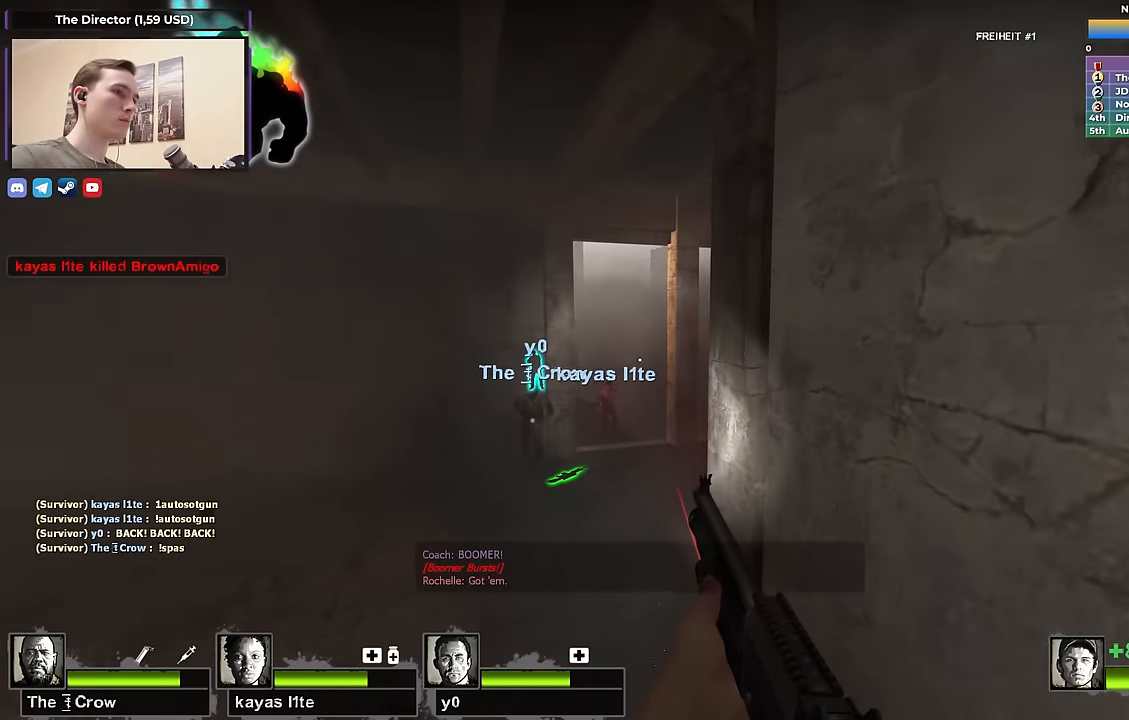
{"keys": ["w"], "events": [[100, "a", "down"], [150, "a", "up"]]}
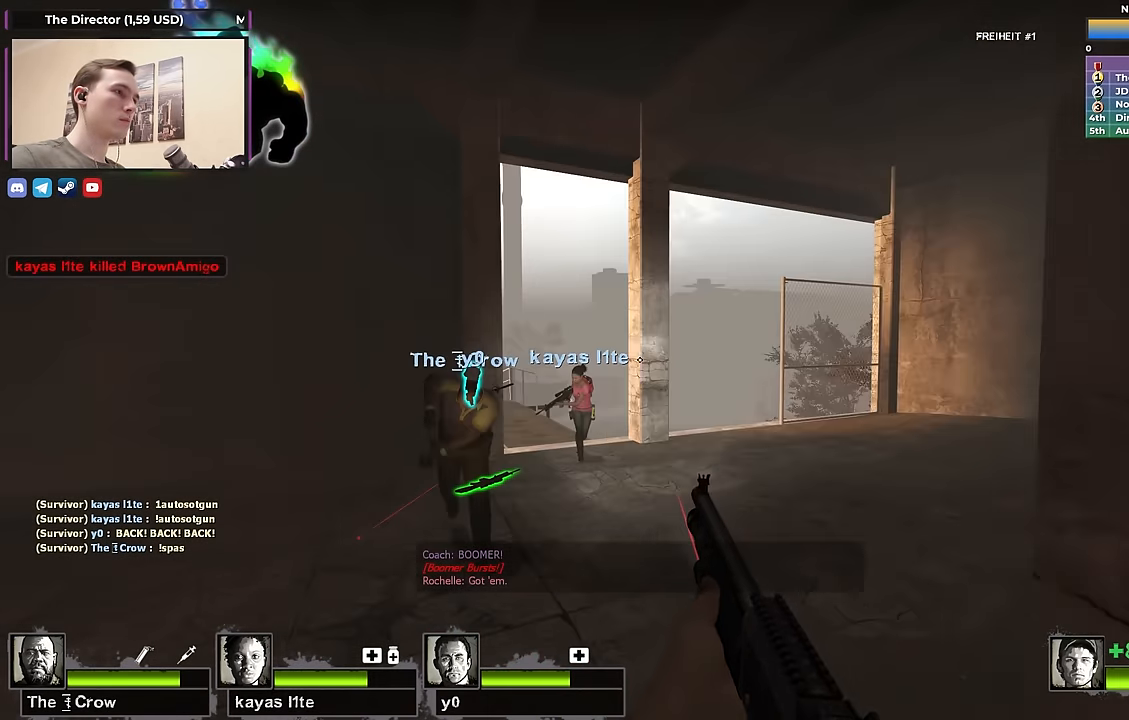
{"keys": ["a"], "events": [[200, "d", "down"], [350, "d", "up"], [400, "a", "down"], [400, "w", "up"]]}
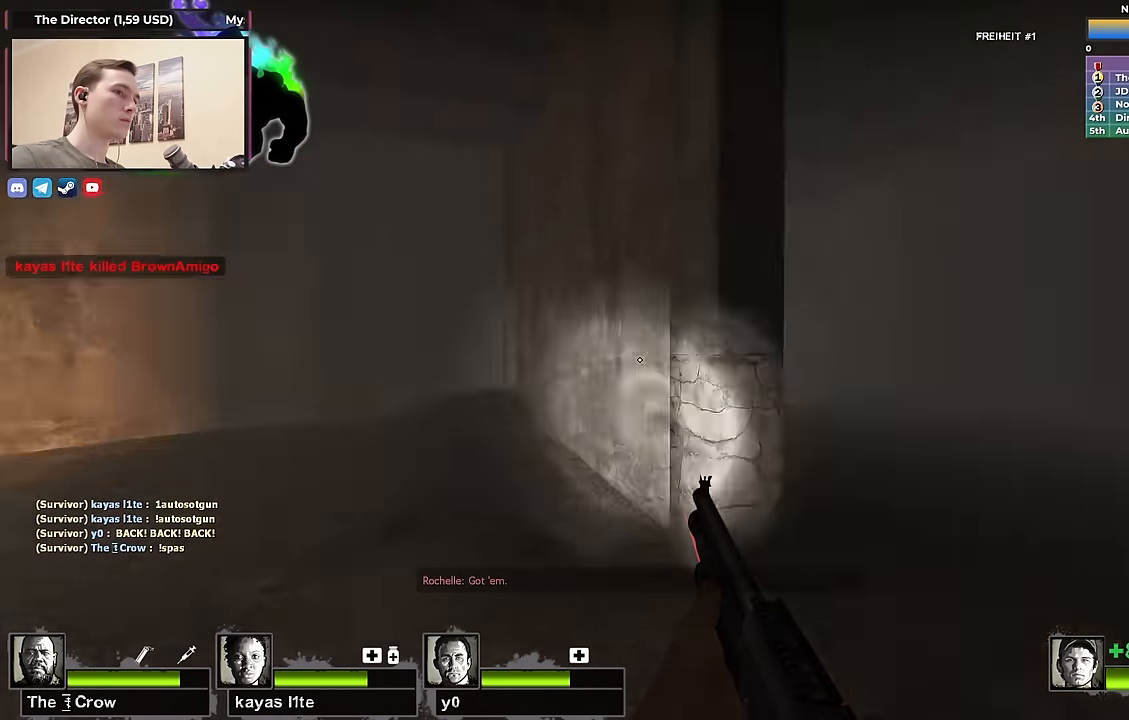
{"keys": ["w"], "events": [[33, "a", "up"], [33, "d", "down"], [133, "w", "down"], [467, "d", "up"]]}
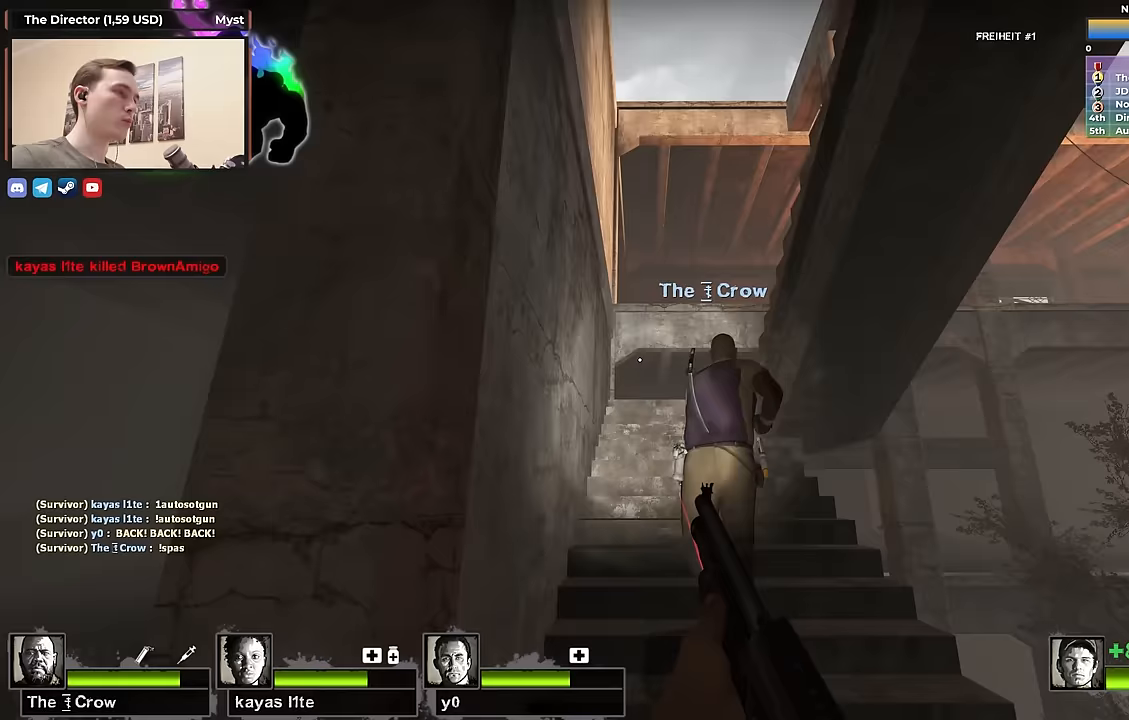
{"keys": ["w"], "events": []}
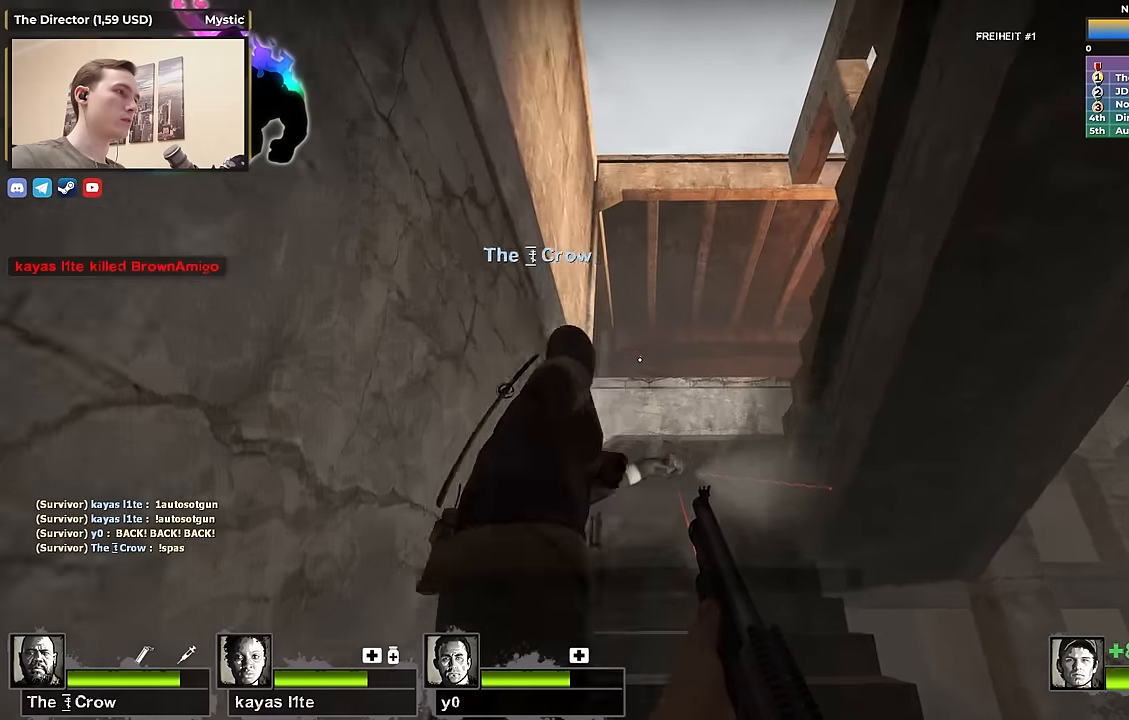
{"keys": ["w"], "events": [[117, "a", "down"], [267, "a", "up"]]}
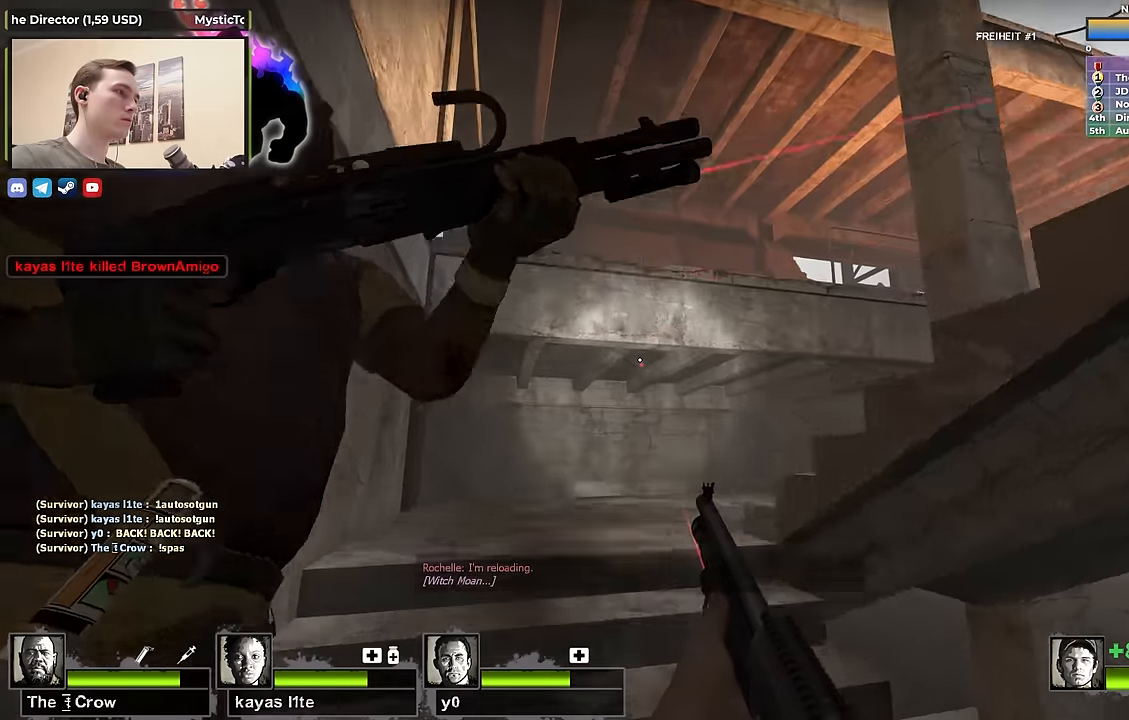
{"keys": ["a", "s"], "events": [[233, "d", "down"], [233, "w", "up"], [317, "s", "down"], [350, "d", "up"], [500, "a", "down"]]}
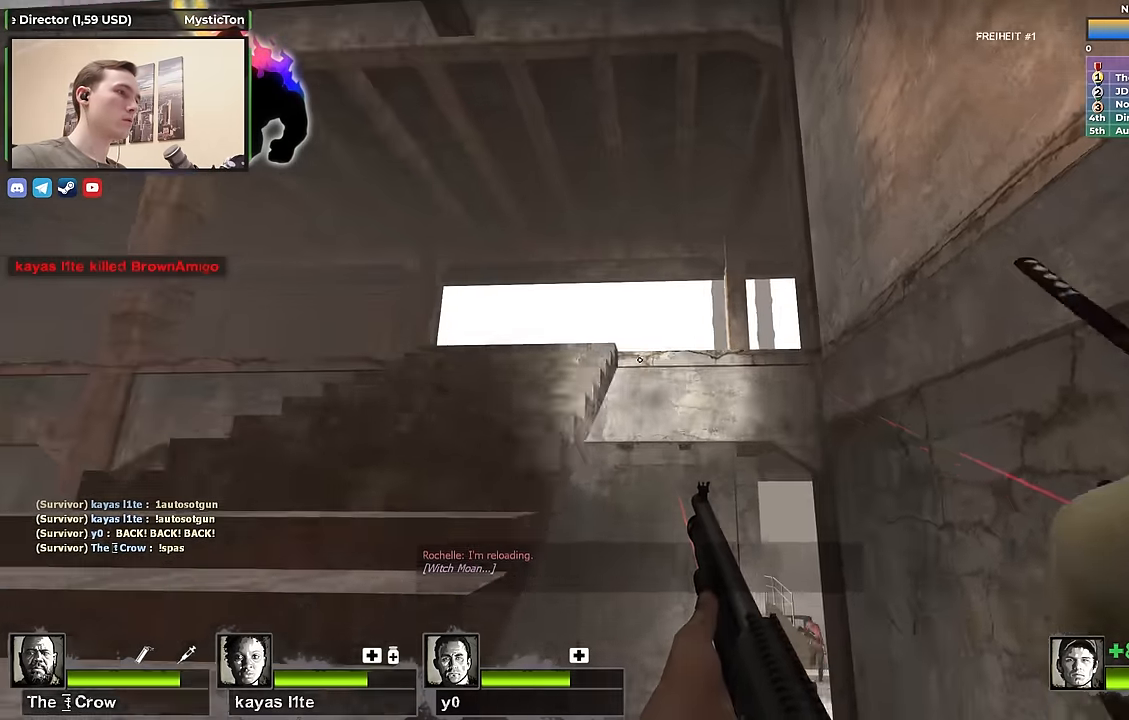
{"keys": ["a", "w"], "events": [[50, "s", "up"], [150, "w", "down"], [183, "a", "up"], [367, "a", "down"]]}
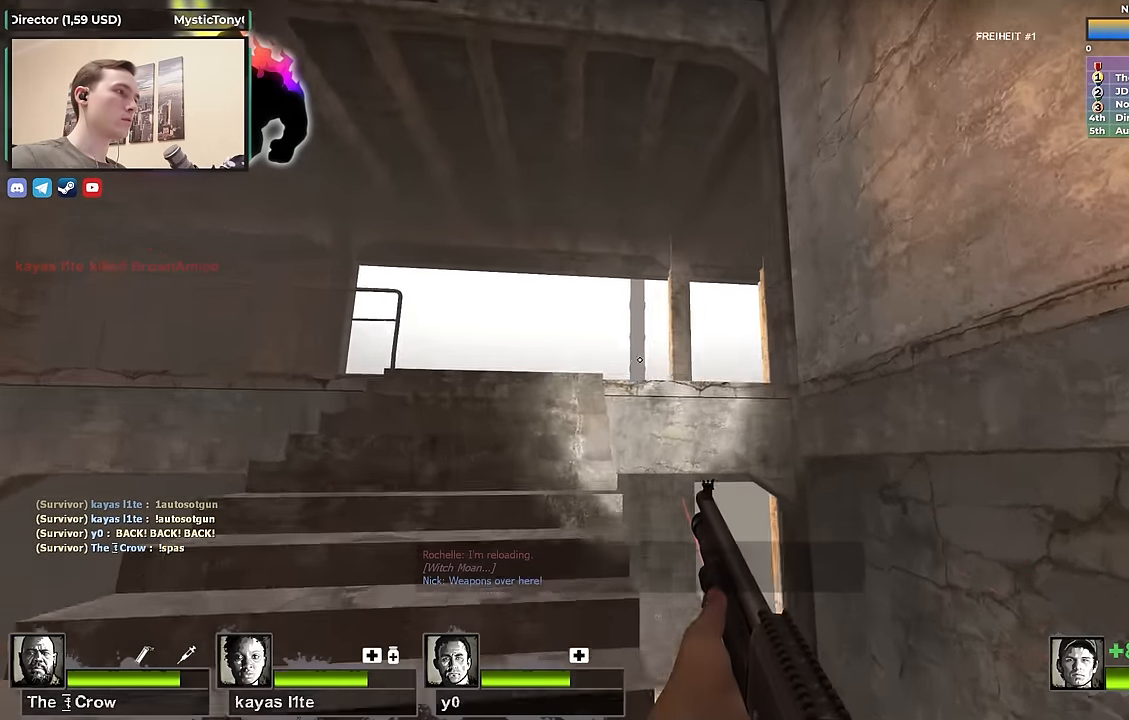
{"keys": ["a", "w"], "events": [[300, "a", "up"], [433, "a", "down"]]}
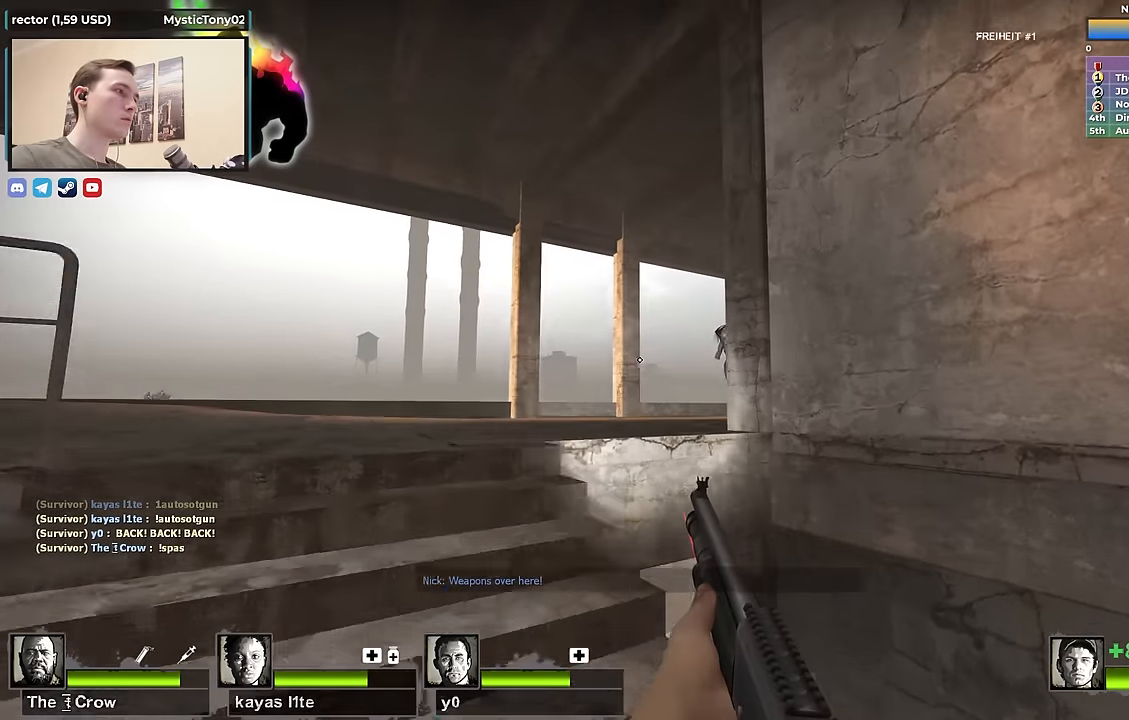
{"keys": ["a"], "events": [[500, "w", "up"]]}
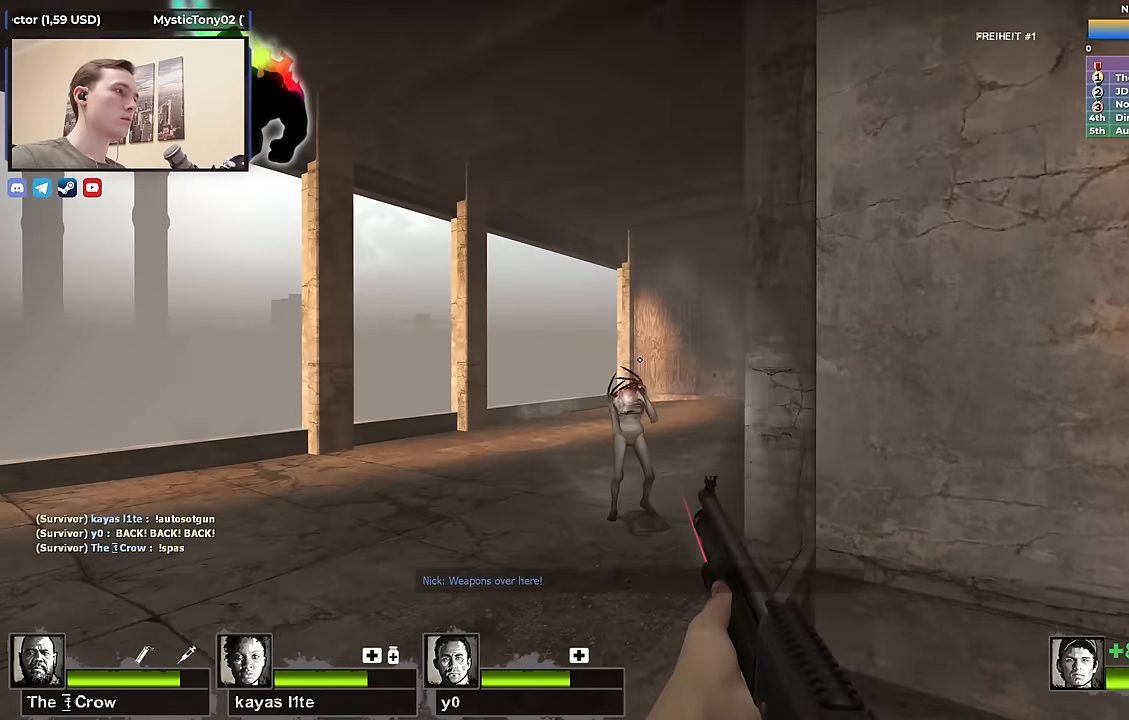
{"keys": ["w"], "events": [[200, "s", "down"], [283, "a", "up"], [333, "s", "up"], [433, "w", "down"]]}